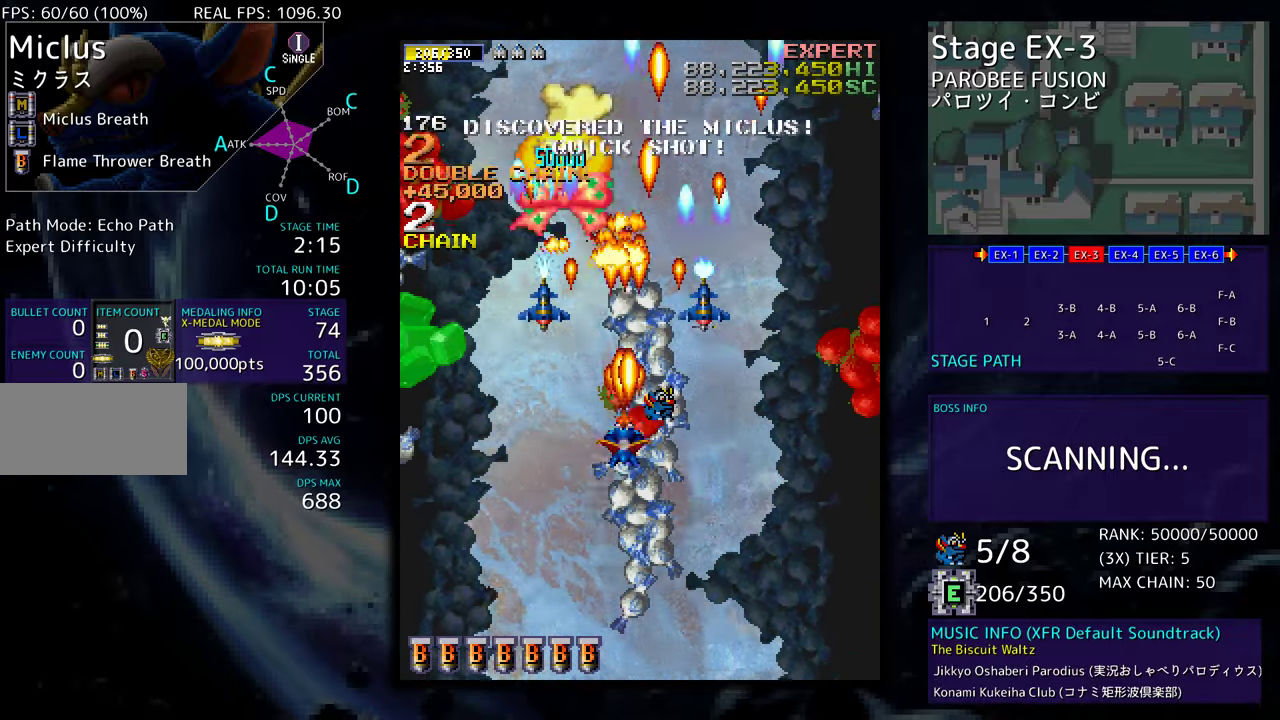
Gameplay with a controller; each line is a JSON object with the inputs held at the frame after it. "events" lists button and stick changes between this image and that frame as [ms after this image, input, new state], when the widget could be followed in between. Not read: L3 R3 other_buttons.
{"buttons": [], "events": [[167, "DPAD_RIGHT", "down"], [250, "DPAD_RIGHT", "up"], [267, "DPAD_DOWN", "up"], [350, "DPAD_DOWN", "down"], [417, "DPAD_DOWN", "up"]]}
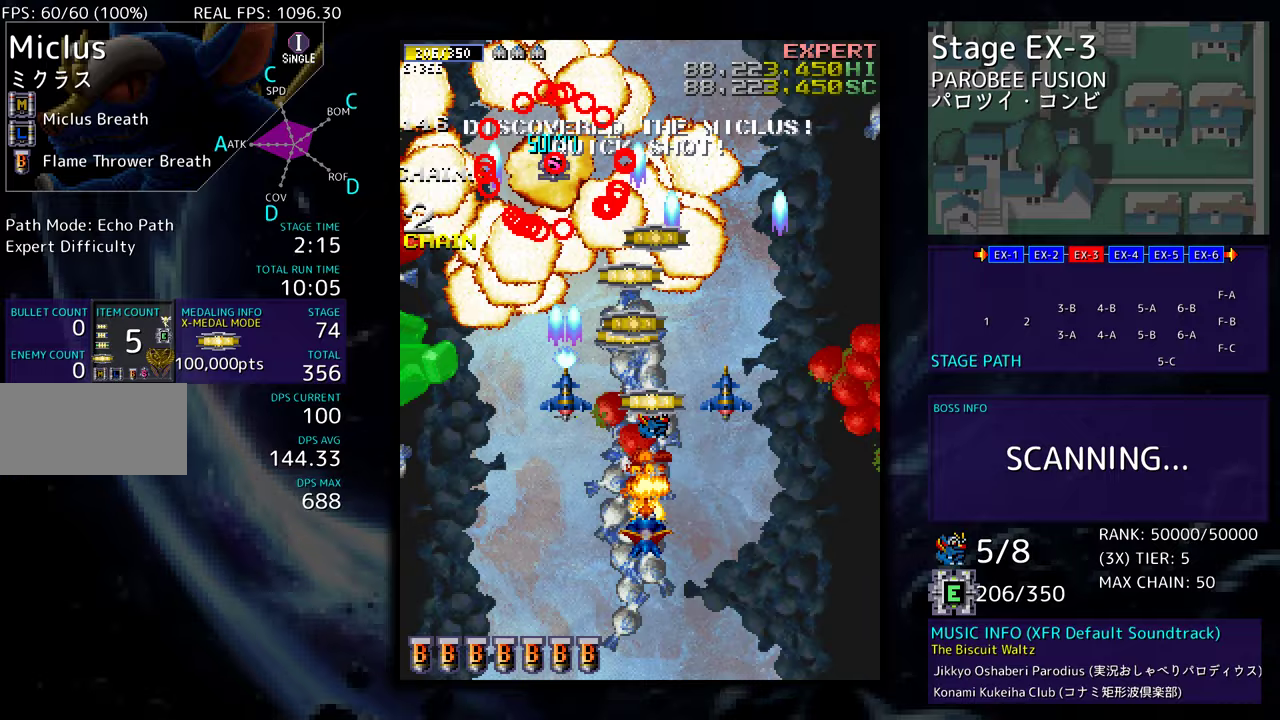
{"buttons": [], "events": [[17, "DPAD_DOWN", "down"], [100, "DPAD_DOWN", "up"], [217, "DPAD_DOWN", "down"], [300, "DPAD_DOWN", "up"], [350, "DPAD_DOWN", "down"], [500, "DPAD_DOWN", "up"]]}
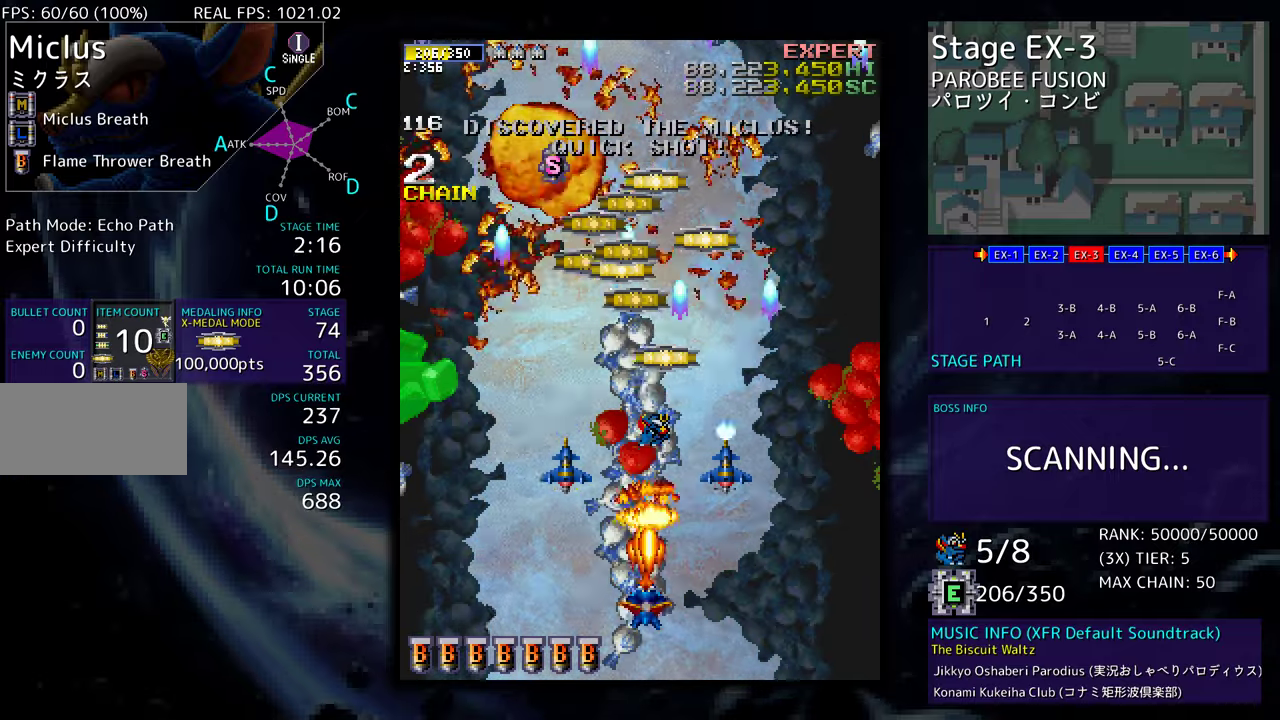
{"buttons": ["DPAD_UP", "DPAD_LEFT"], "events": [[50, "DPAD_DOWN", "down"], [150, "DPAD_DOWN", "up"], [217, "DPAD_DOWN", "down"], [217, "DPAD_LEFT", "down"], [267, "DPAD_DOWN", "up"], [383, "DPAD_UP", "down"]]}
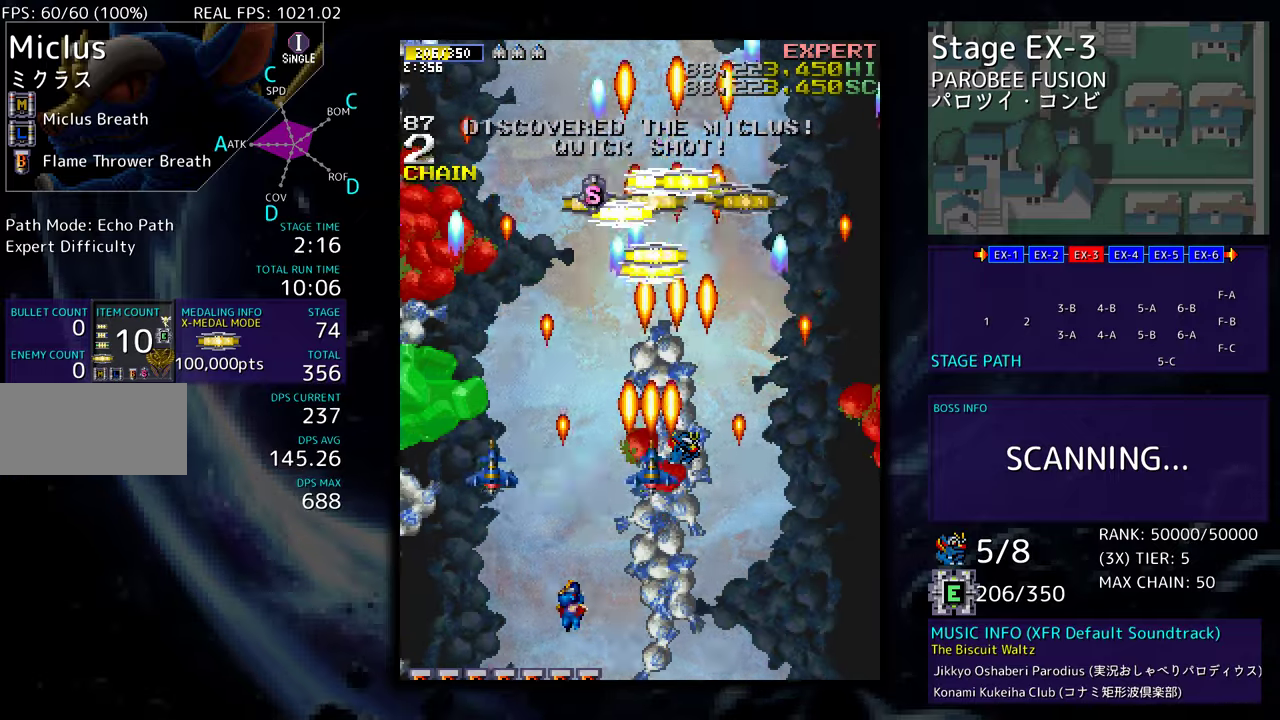
{"buttons": ["DPAD_UP"], "events": [[200, "DPAD_LEFT", "up"], [233, "DPAD_UP", "up"], [250, "DPAD_RIGHT", "down"], [317, "DPAD_DOWN", "down"], [350, "DPAD_DOWN", "up"], [350, "DPAD_RIGHT", "up"], [467, "DPAD_UP", "down"]]}
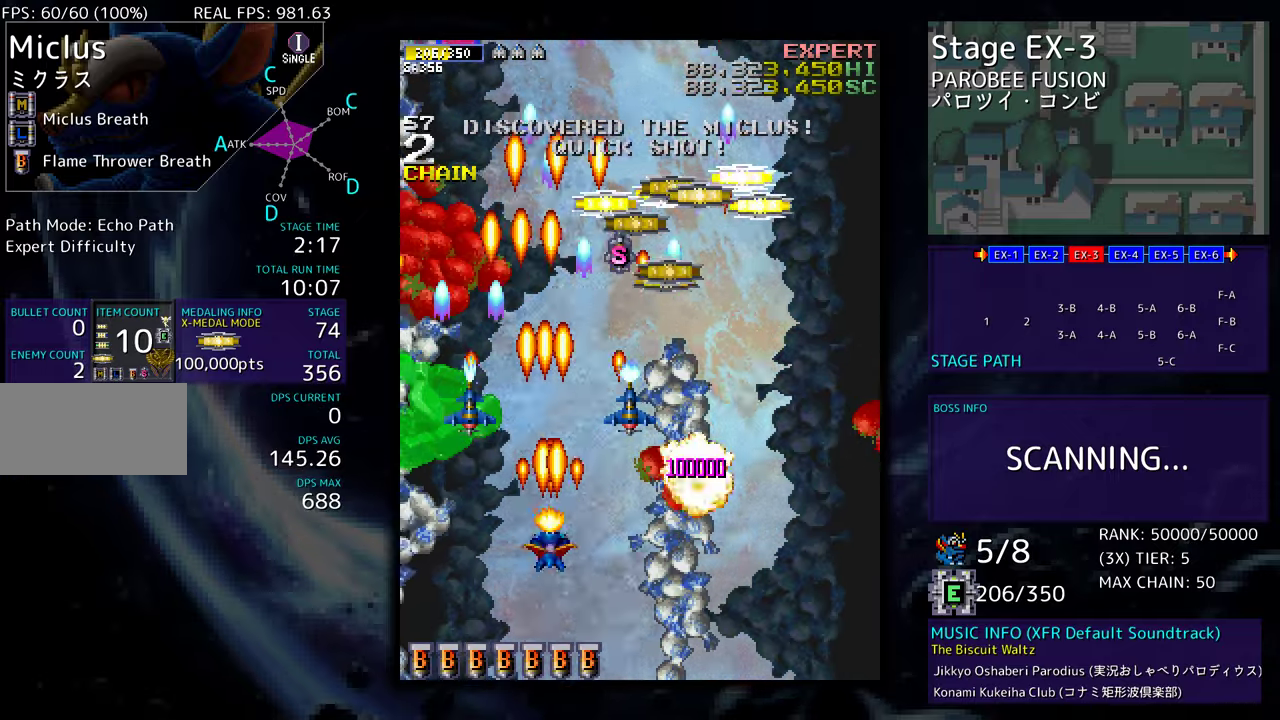
{"buttons": ["DPAD_DOWN", "DPAD_RIGHT"], "events": [[17, "DPAD_RIGHT", "down"], [267, "DPAD_UP", "up"], [333, "DPAD_RIGHT", "up"], [450, "DPAD_DOWN", "down"], [450, "DPAD_RIGHT", "down"]]}
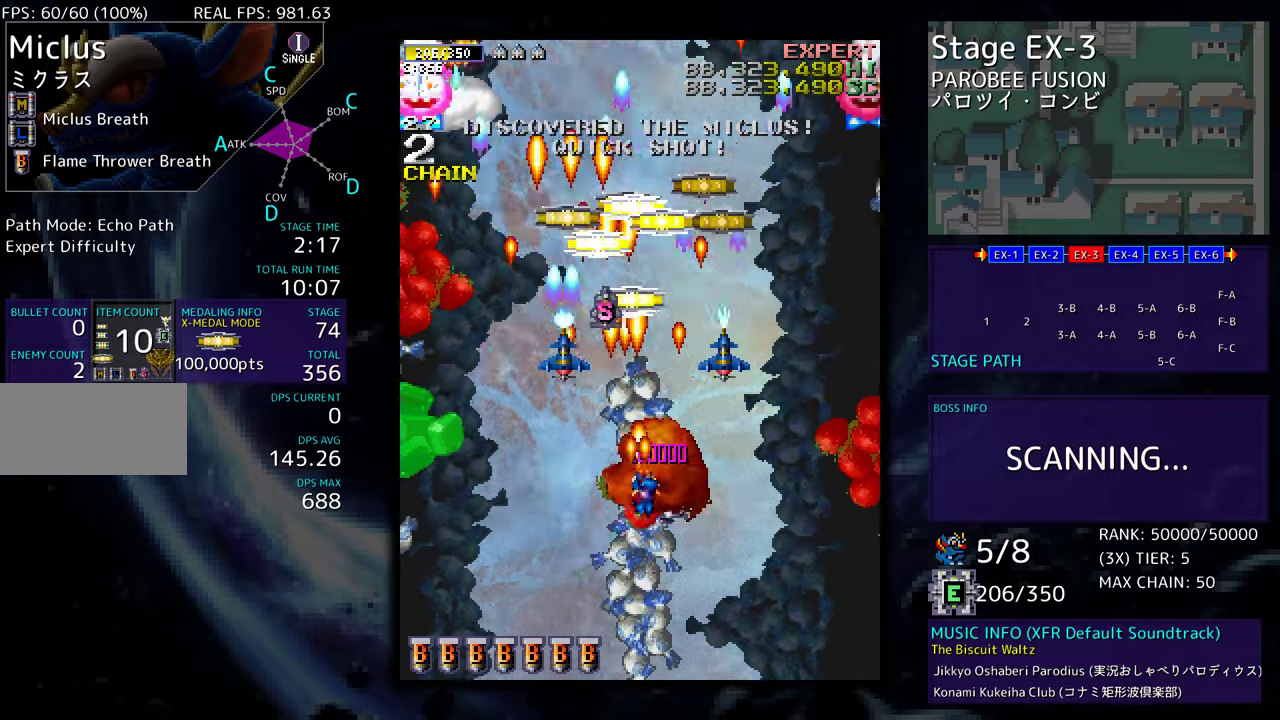
{"buttons": ["DPAD_DOWN", "DPAD_RIGHT"], "events": [[33, "DPAD_RIGHT", "up"], [50, "DPAD_DOWN", "up"], [233, "DPAD_DOWN", "down"], [267, "DPAD_RIGHT", "down"], [383, "DPAD_DOWN", "up"], [483, "DPAD_DOWN", "down"]]}
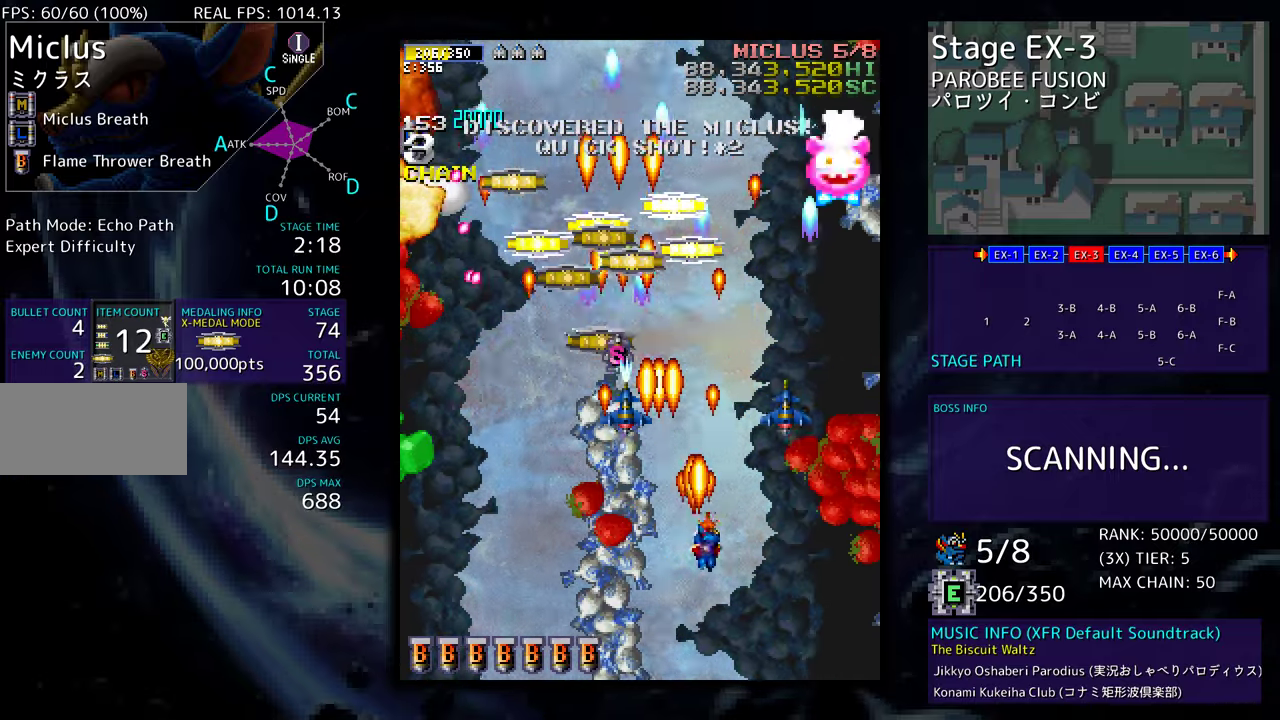
{"buttons": ["DPAD_DOWN"], "events": [[17, "DPAD_RIGHT", "up"], [50, "DPAD_LEFT", "down"], [150, "DPAD_LEFT", "up"], [183, "DPAD_DOWN", "up"], [200, "DPAD_RIGHT", "down"], [367, "DPAD_DOWN", "down"], [483, "DPAD_RIGHT", "up"]]}
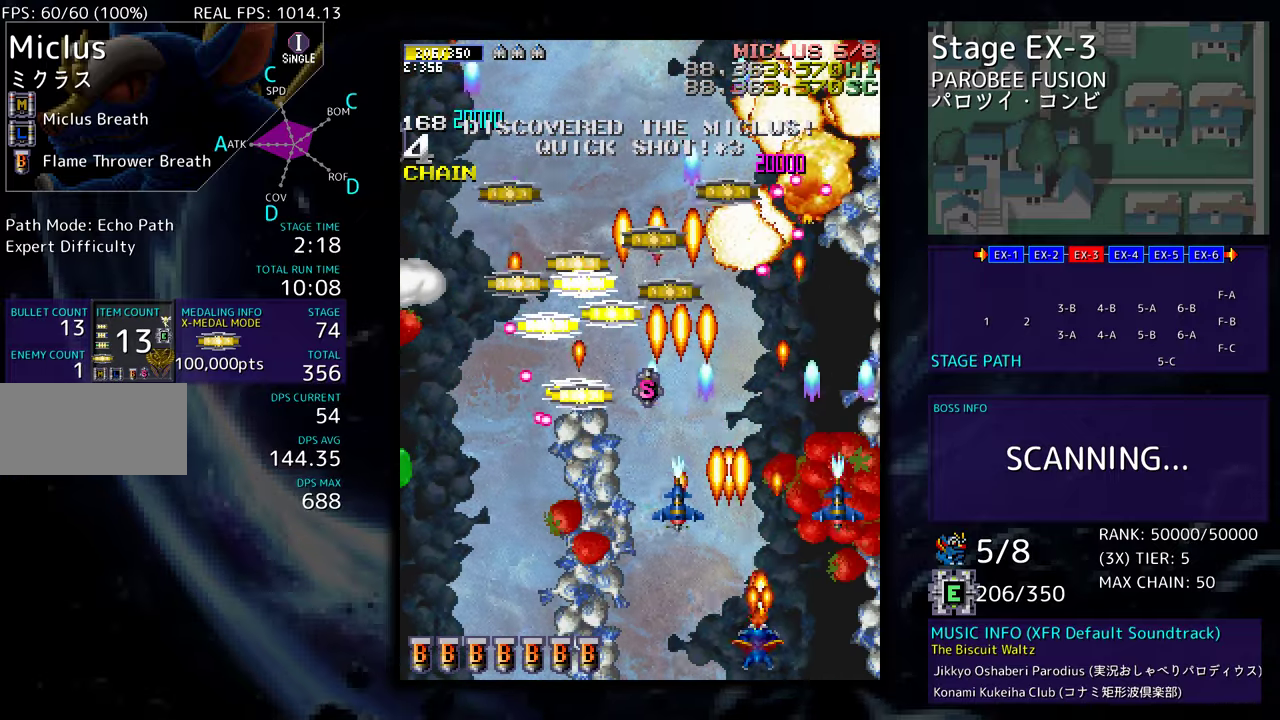
{"buttons": ["DPAD_LEFT"], "events": [[50, "DPAD_LEFT", "down"], [83, "DPAD_DOWN", "up"]]}
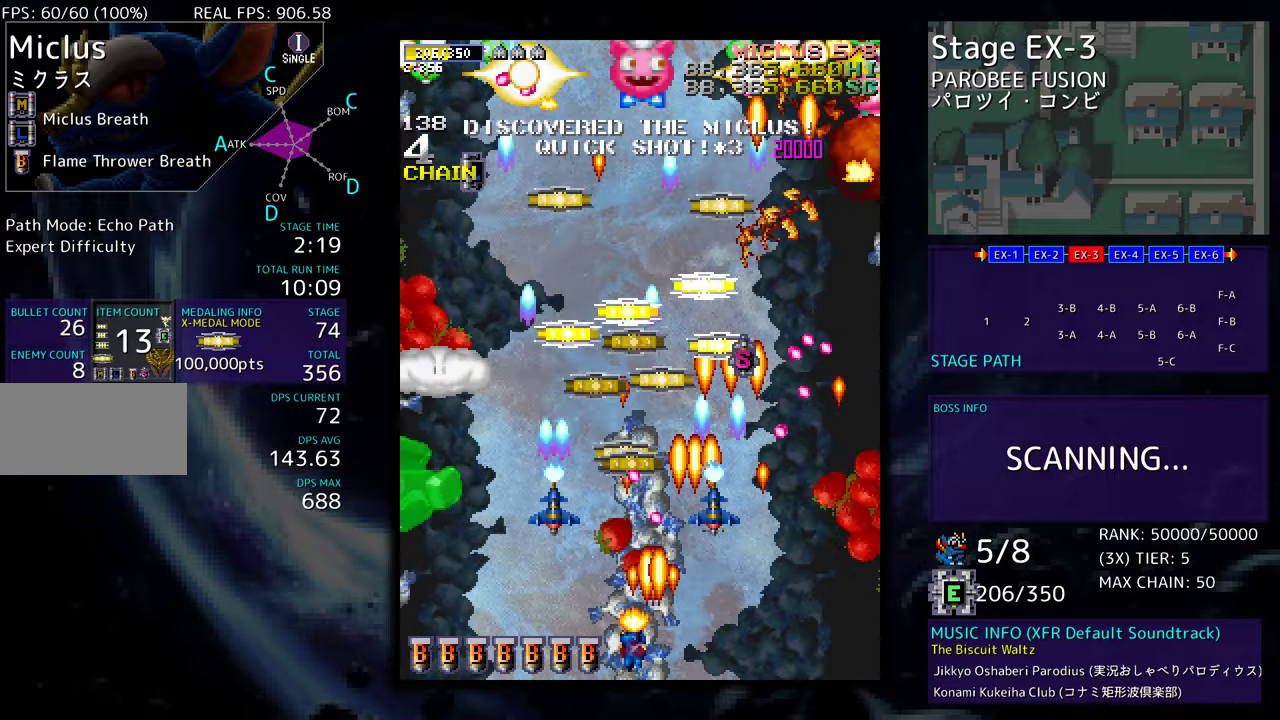
{"buttons": ["DPAD_DOWN", "DPAD_RIGHT"], "events": [[83, "DPAD_UP", "down"], [117, "DPAD_LEFT", "up"], [200, "DPAD_UP", "up"], [400, "DPAD_DOWN", "down"], [400, "DPAD_RIGHT", "down"]]}
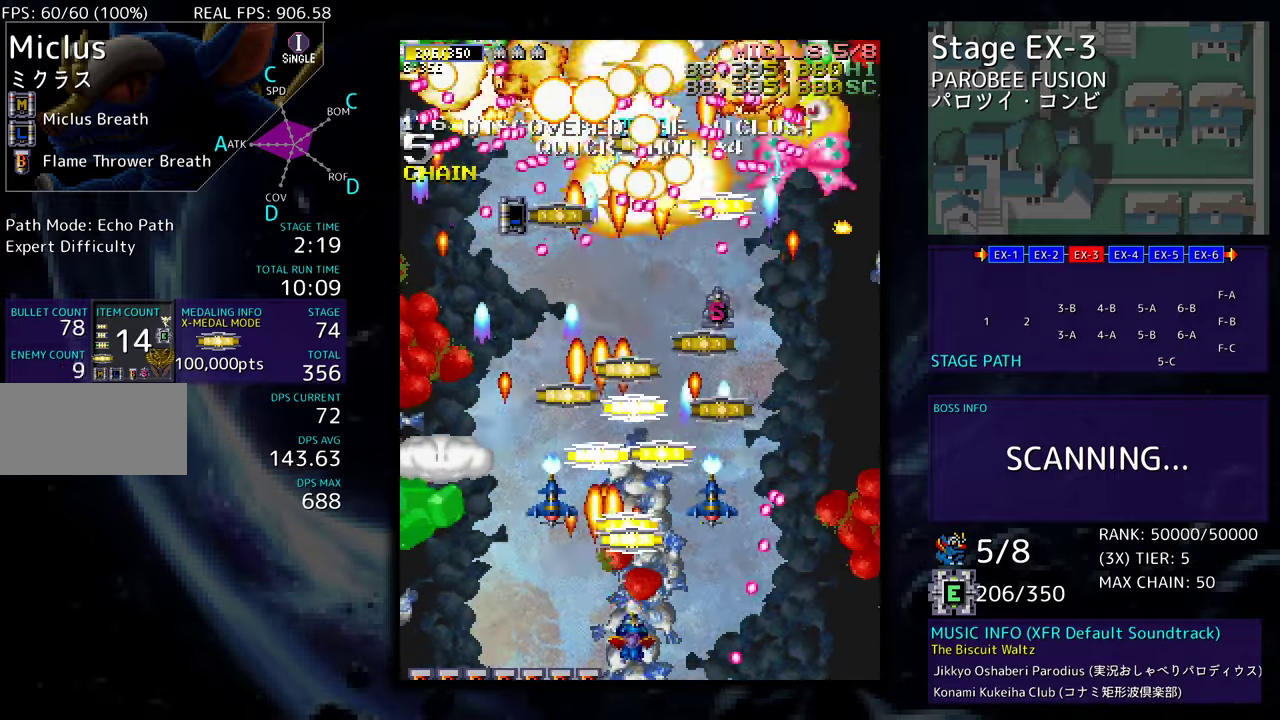
{"buttons": ["DPAD_UP"], "events": [[17, "DPAD_DOWN", "up"], [17, "DPAD_RIGHT", "up"], [117, "DPAD_UP", "down"], [233, "DPAD_LEFT", "down"], [300, "DPAD_UP", "up"], [333, "DPAD_UP", "down"], [383, "DPAD_LEFT", "up"]]}
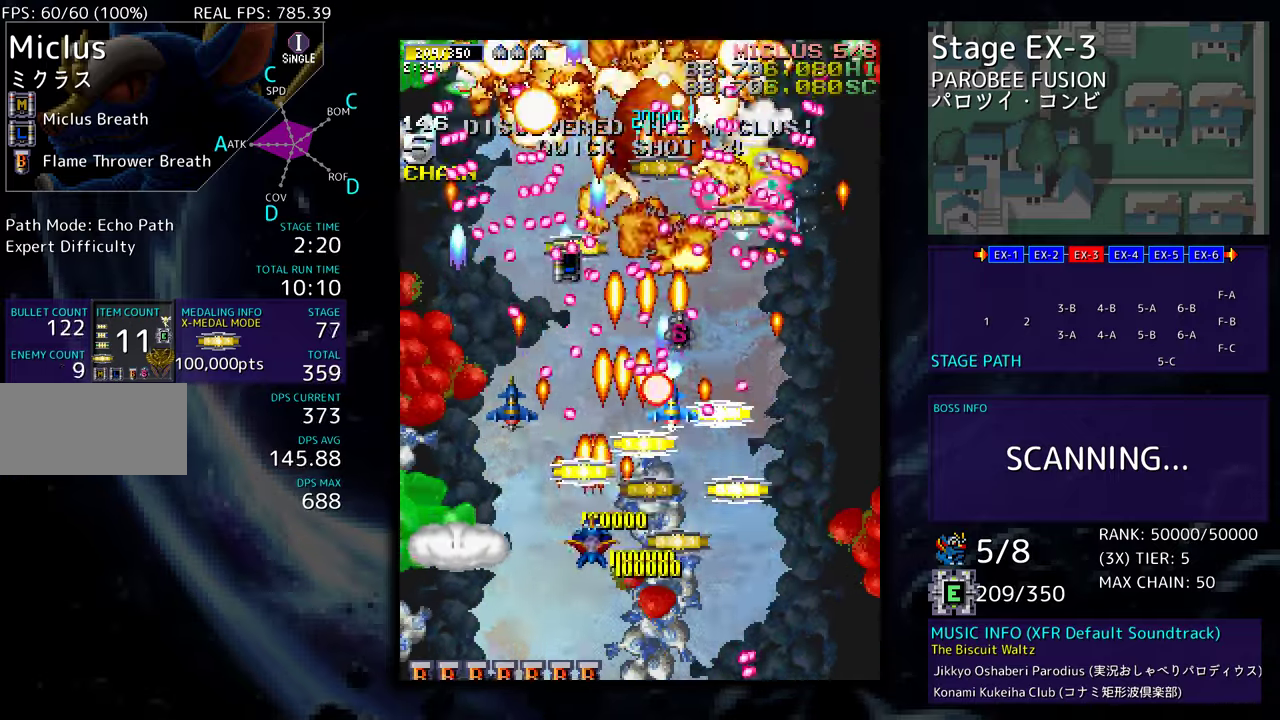
{"buttons": ["DPAD_DOWN", "DPAD_RIGHT"], "events": [[50, "DPAD_UP", "up"], [67, "DPAD_DOWN", "down"], [67, "DPAD_RIGHT", "down"], [267, "DPAD_RIGHT", "up"], [300, "DPAD_LEFT", "down"], [333, "DPAD_DOWN", "up"], [383, "DPAD_DOWN", "down"], [417, "DPAD_LEFT", "up"], [433, "DPAD_RIGHT", "down"]]}
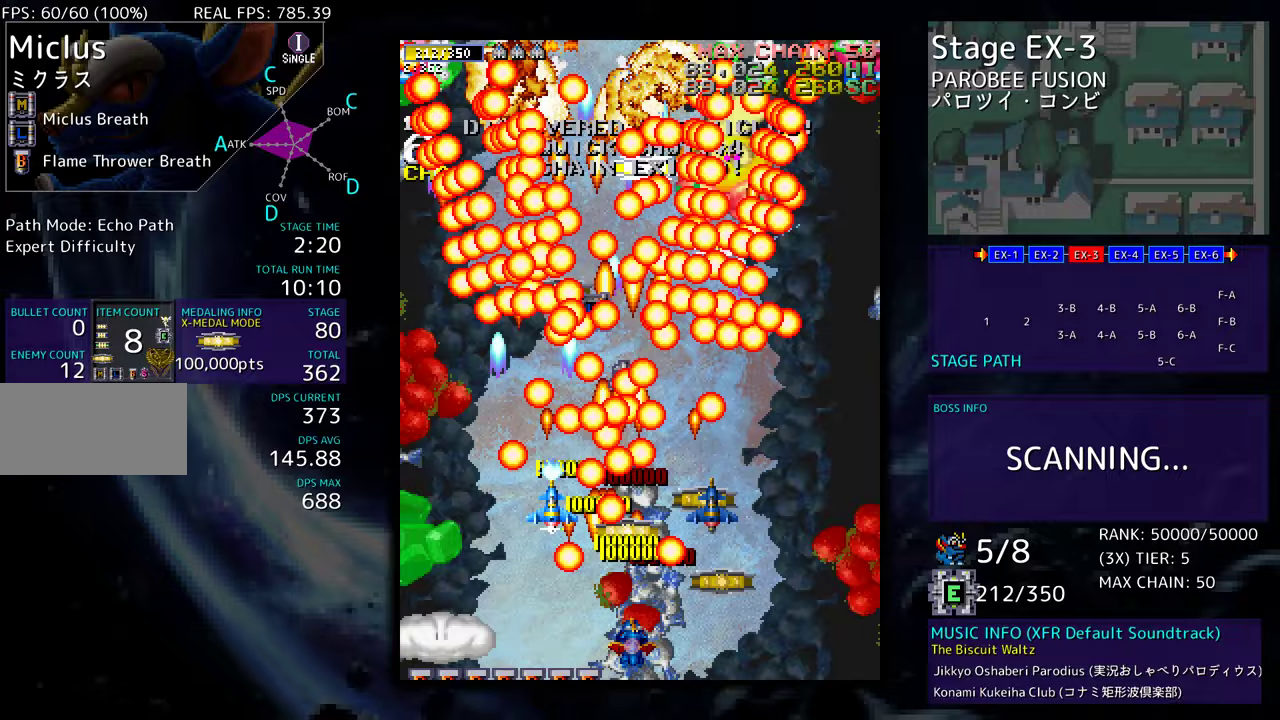
{"buttons": ["DPAD_DOWN", "DPAD_LEFT"], "events": [[217, "DPAD_DOWN", "up"], [267, "DPAD_UP", "down"], [283, "DPAD_RIGHT", "up"], [333, "DPAD_LEFT", "down"], [367, "DPAD_UP", "up"], [433, "DPAD_DOWN", "down"]]}
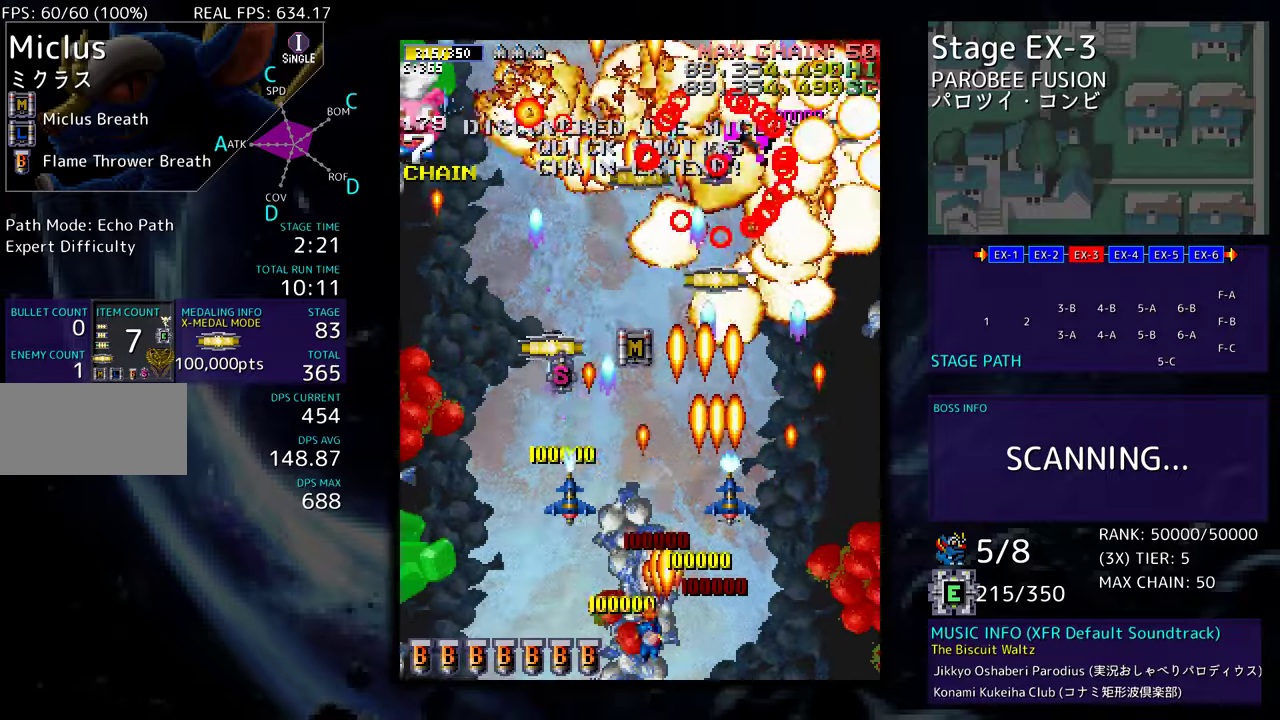
{"buttons": ["DPAD_UP", "DPAD_LEFT"], "events": [[50, "DPAD_DOWN", "up"], [50, "DPAD_LEFT", "up"], [150, "DPAD_LEFT", "down"], [233, "DPAD_LEFT", "up"], [300, "DPAD_LEFT", "down"], [417, "DPAD_LEFT", "up"], [500, "DPAD_LEFT", "down"], [500, "DPAD_UP", "down"]]}
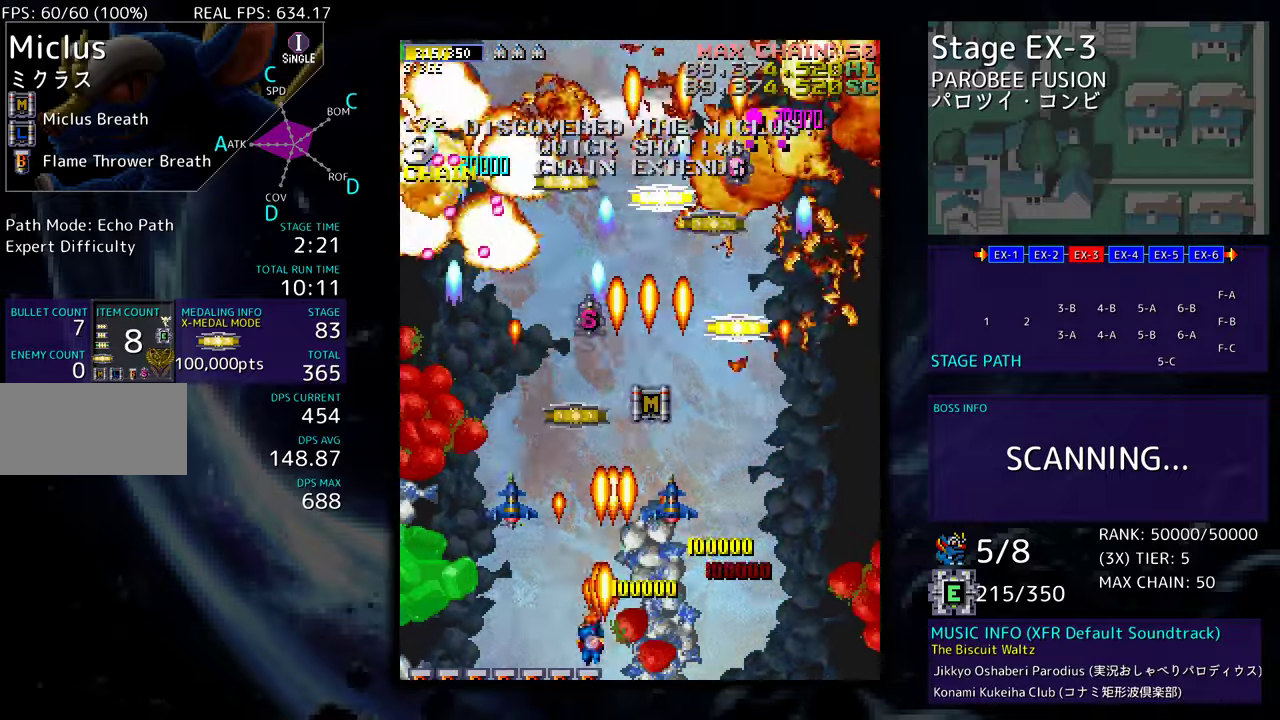
{"buttons": ["DPAD_DOWN", "DPAD_RIGHT"], "events": [[283, "DPAD_LEFT", "up"], [383, "DPAD_RIGHT", "down"], [483, "DPAD_UP", "up"], [500, "DPAD_DOWN", "down"]]}
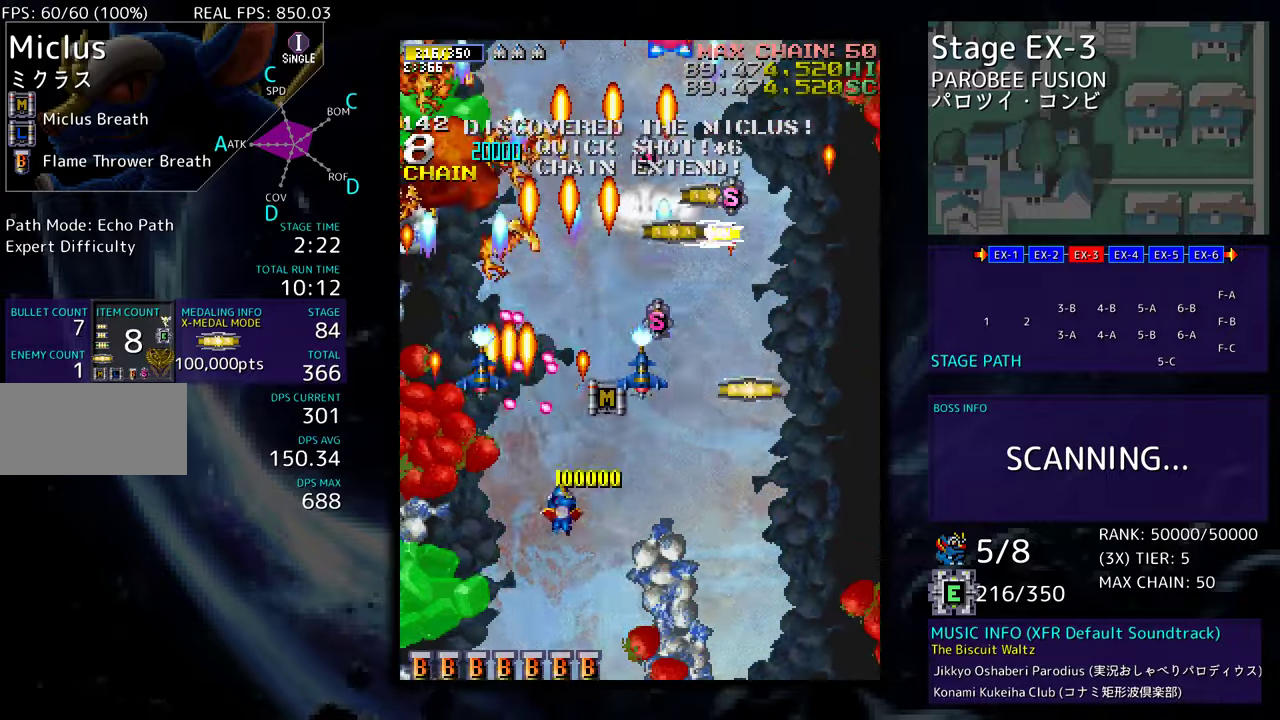
{"buttons": ["DPAD_UP"], "events": [[217, "DPAD_DOWN", "up"], [267, "DPAD_UP", "down"], [483, "DPAD_RIGHT", "up"]]}
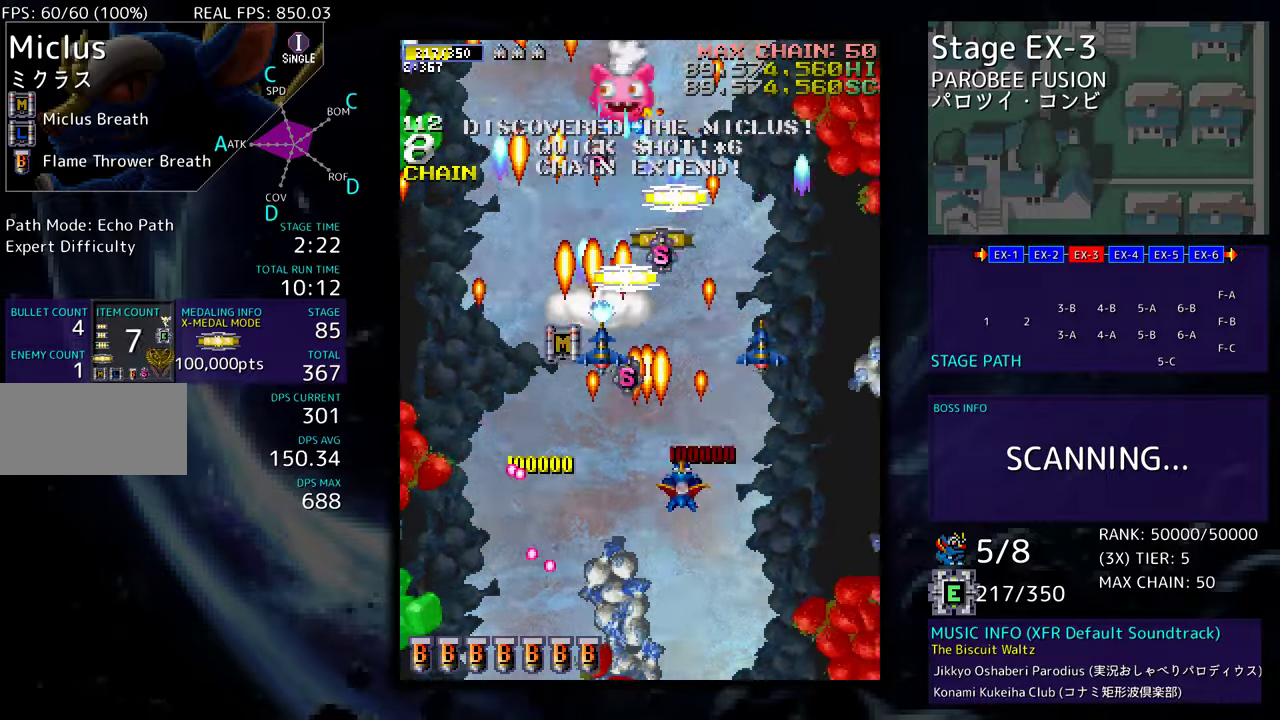
{"buttons": [], "events": [[33, "DPAD_LEFT", "down"], [150, "DPAD_LEFT", "up"], [167, "DPAD_RIGHT", "down"], [183, "DPAD_UP", "up"], [200, "DPAD_DOWN", "down"], [250, "DPAD_RIGHT", "up"], [317, "DPAD_LEFT", "down"], [483, "DPAD_DOWN", "up"], [500, "DPAD_LEFT", "up"]]}
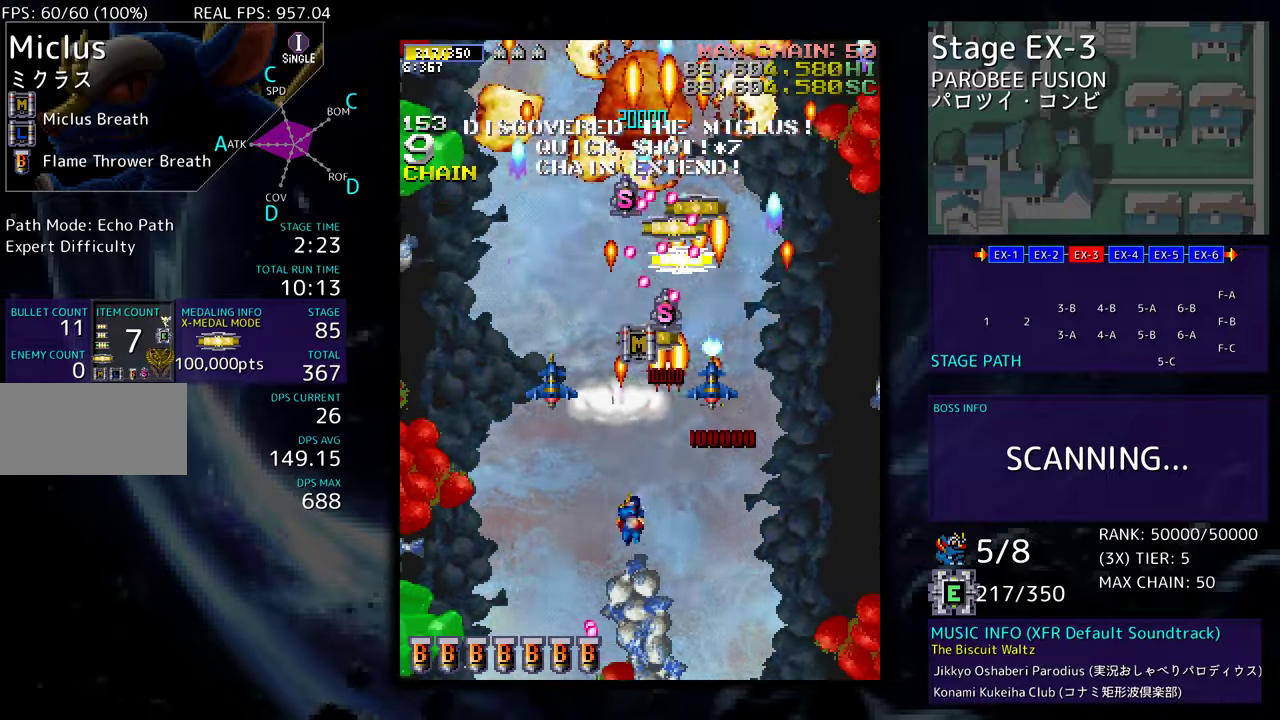
{"buttons": ["DPAD_LEFT"], "events": [[100, "DPAD_DOWN", "down"], [183, "DPAD_DOWN", "up"], [283, "DPAD_DOWN", "down"], [283, "DPAD_LEFT", "down"], [383, "DPAD_DOWN", "up"]]}
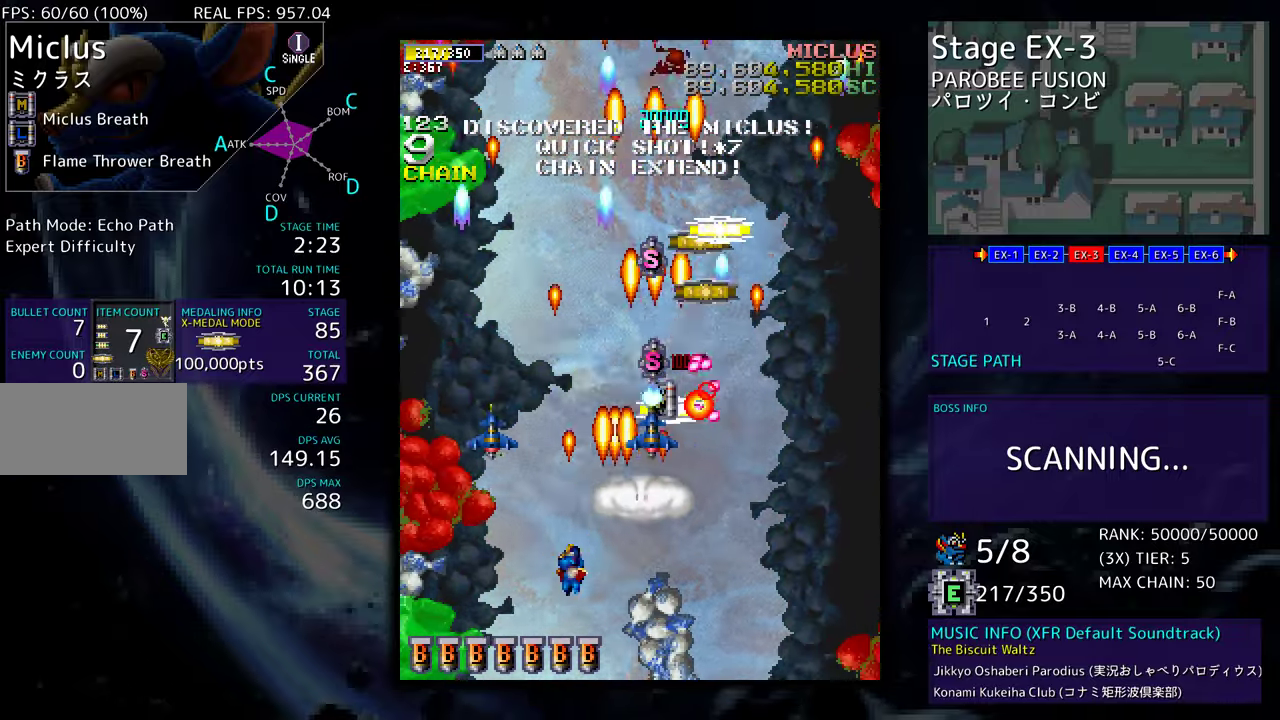
{"buttons": ["DPAD_UP"], "events": [[50, "DPAD_UP", "down"], [133, "DPAD_LEFT", "up"], [200, "DPAD_RIGHT", "down"], [283, "DPAD_UP", "up"], [367, "DPAD_DOWN", "down"], [433, "DPAD_DOWN", "up"], [467, "DPAD_UP", "down"], [483, "DPAD_RIGHT", "up"]]}
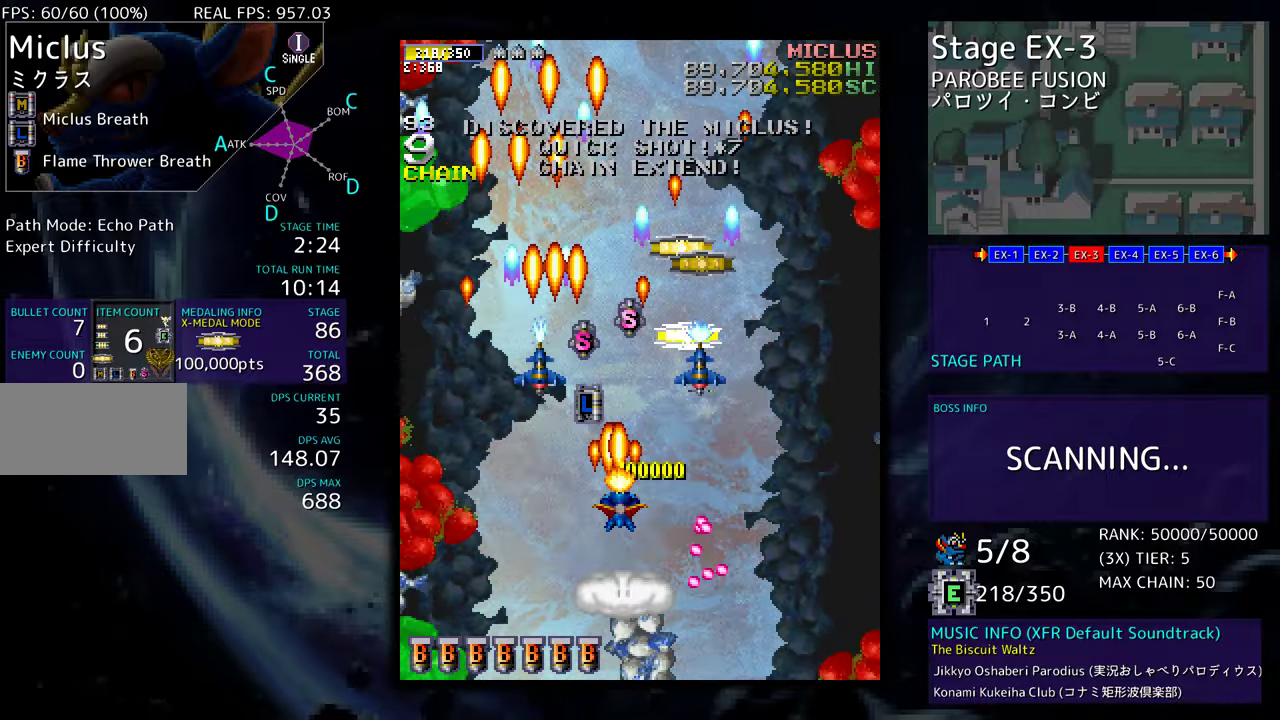
{"buttons": ["DPAD_RIGHT"], "events": [[367, "DPAD_RIGHT", "down"], [383, "DPAD_UP", "up"], [433, "DPAD_DOWN", "down"], [483, "DPAD_DOWN", "up"]]}
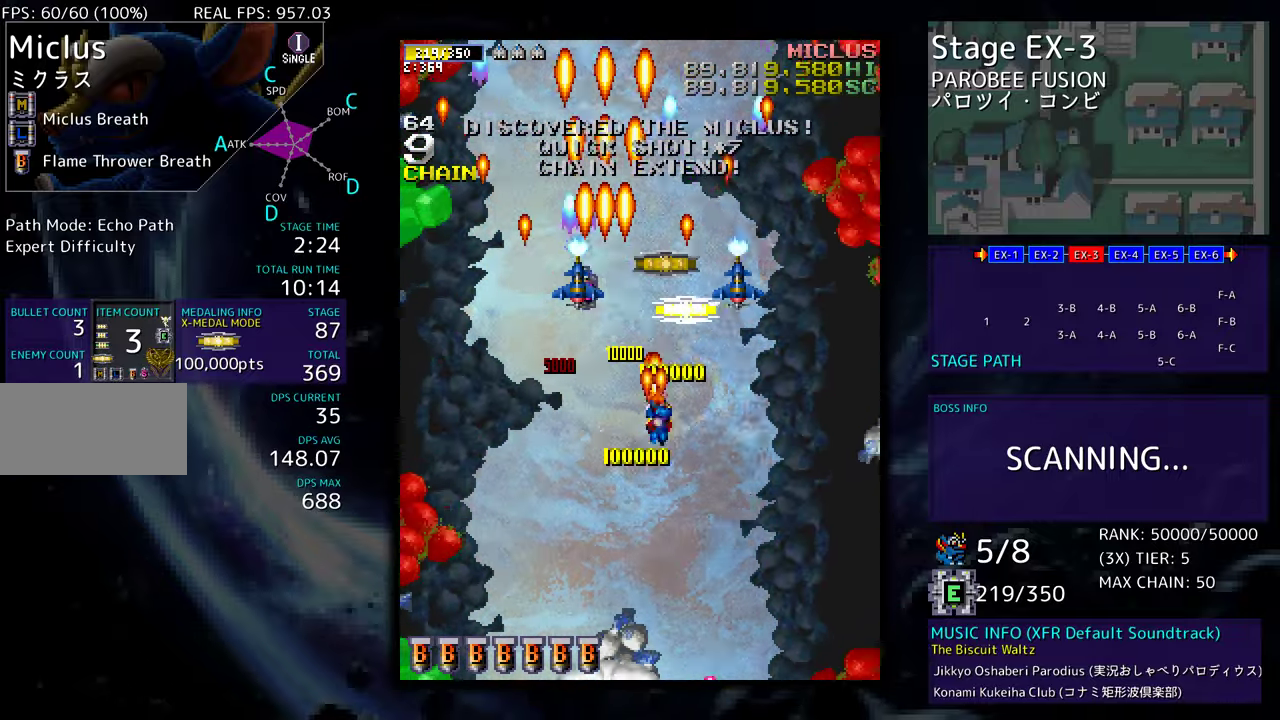
{"buttons": ["DPAD_UP", "DPAD_LEFT"], "events": [[17, "DPAD_RIGHT", "up"], [17, "DPAD_UP", "down"], [133, "DPAD_LEFT", "down"], [267, "DPAD_LEFT", "up"], [283, "DPAD_RIGHT", "down"], [283, "DPAD_UP", "up"], [350, "DPAD_UP", "down"], [367, "DPAD_RIGHT", "up"], [417, "DPAD_LEFT", "down"]]}
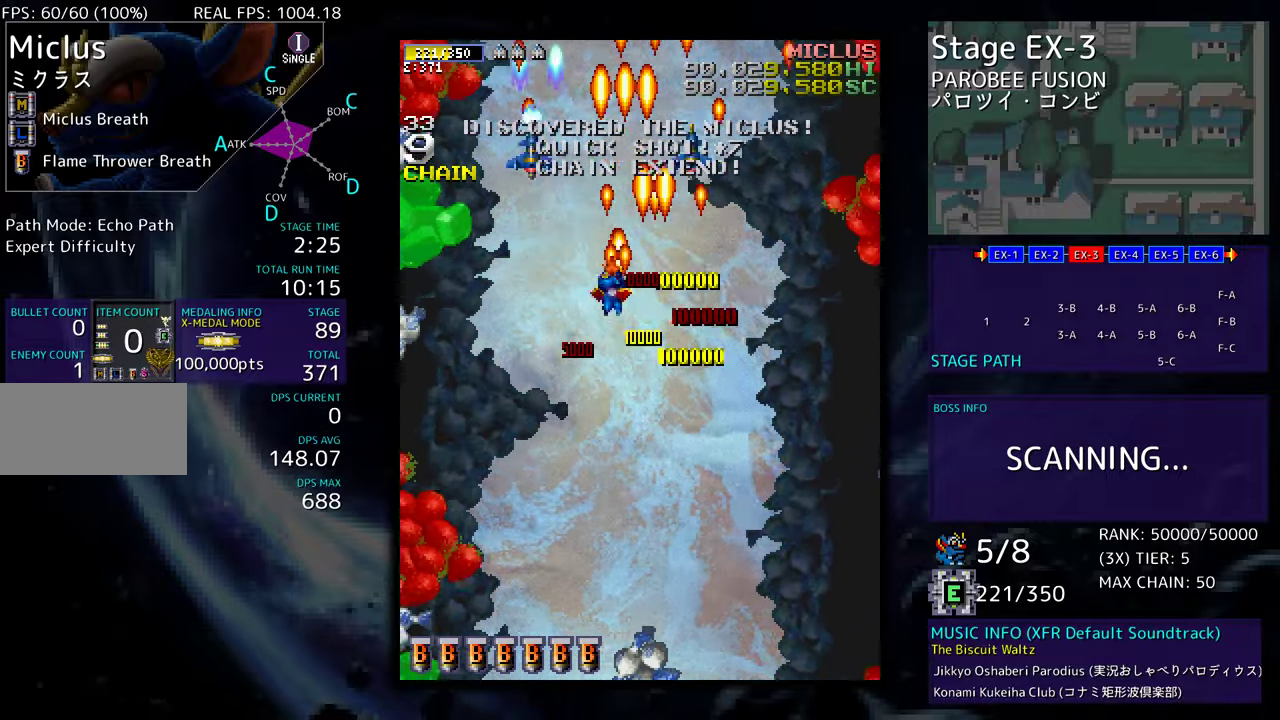
{"buttons": ["DPAD_LEFT"], "events": [[33, "DPAD_UP", "up"], [217, "DPAD_UP", "down"], [500, "DPAD_UP", "up"]]}
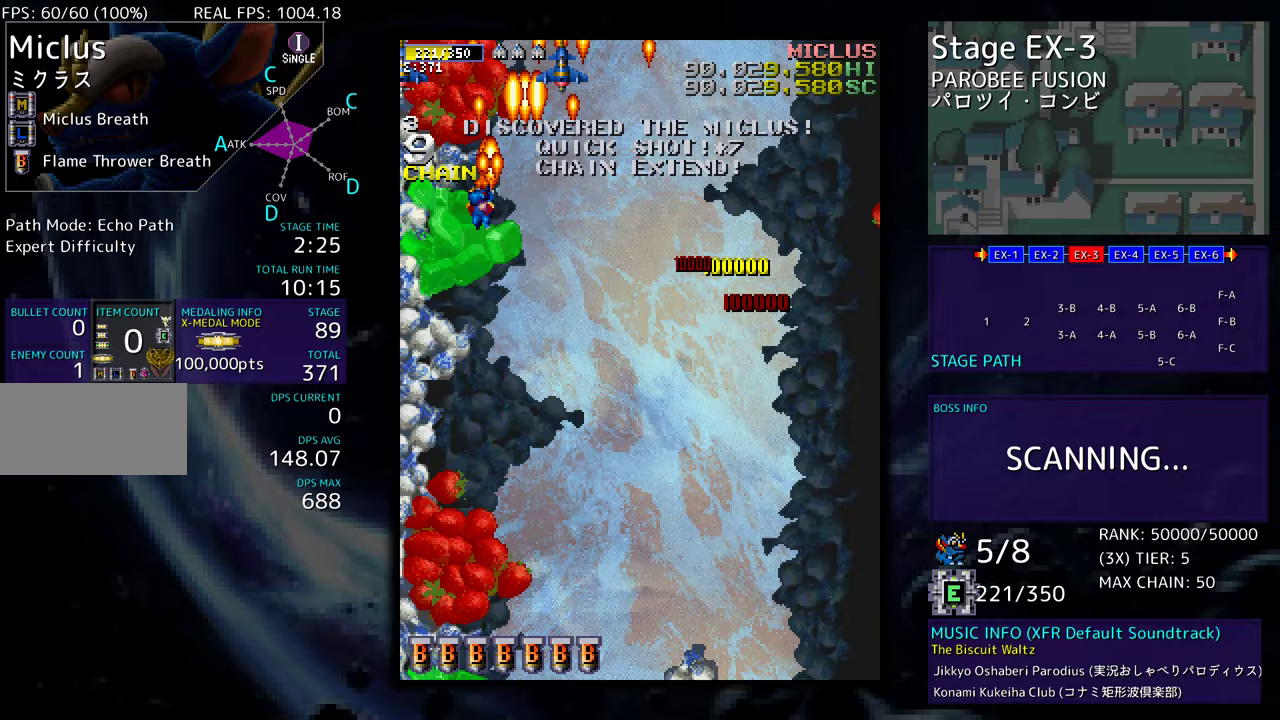
{"buttons": ["DPAD_DOWN", "DPAD_RIGHT"], "events": [[83, "DPAD_DOWN", "down"], [150, "DPAD_LEFT", "up"], [217, "DPAD_DOWN", "up"], [417, "DPAD_RIGHT", "down"], [500, "DPAD_DOWN", "down"]]}
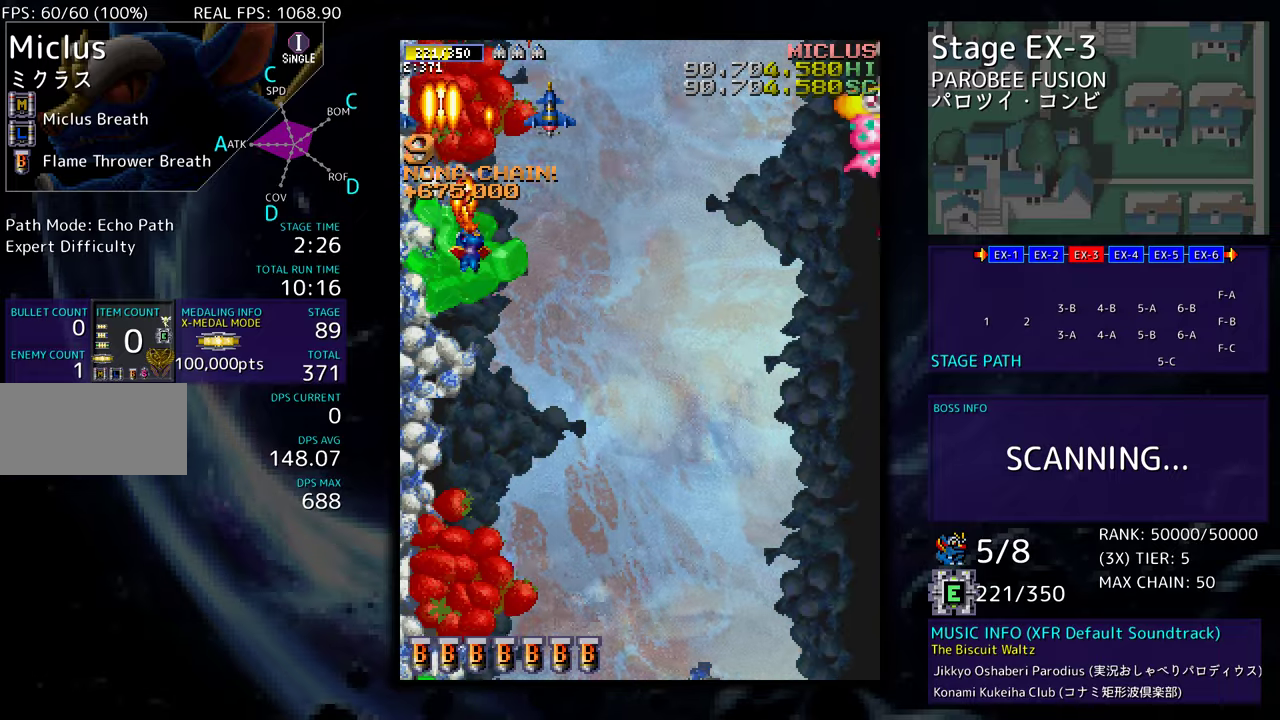
{"buttons": [], "events": [[17, "DPAD_DOWN", "up"], [17, "DPAD_RIGHT", "up"], [117, "DPAD_DOWN", "down"], [217, "DPAD_DOWN", "up"], [367, "DPAD_DOWN", "down"], [417, "DPAD_DOWN", "up"]]}
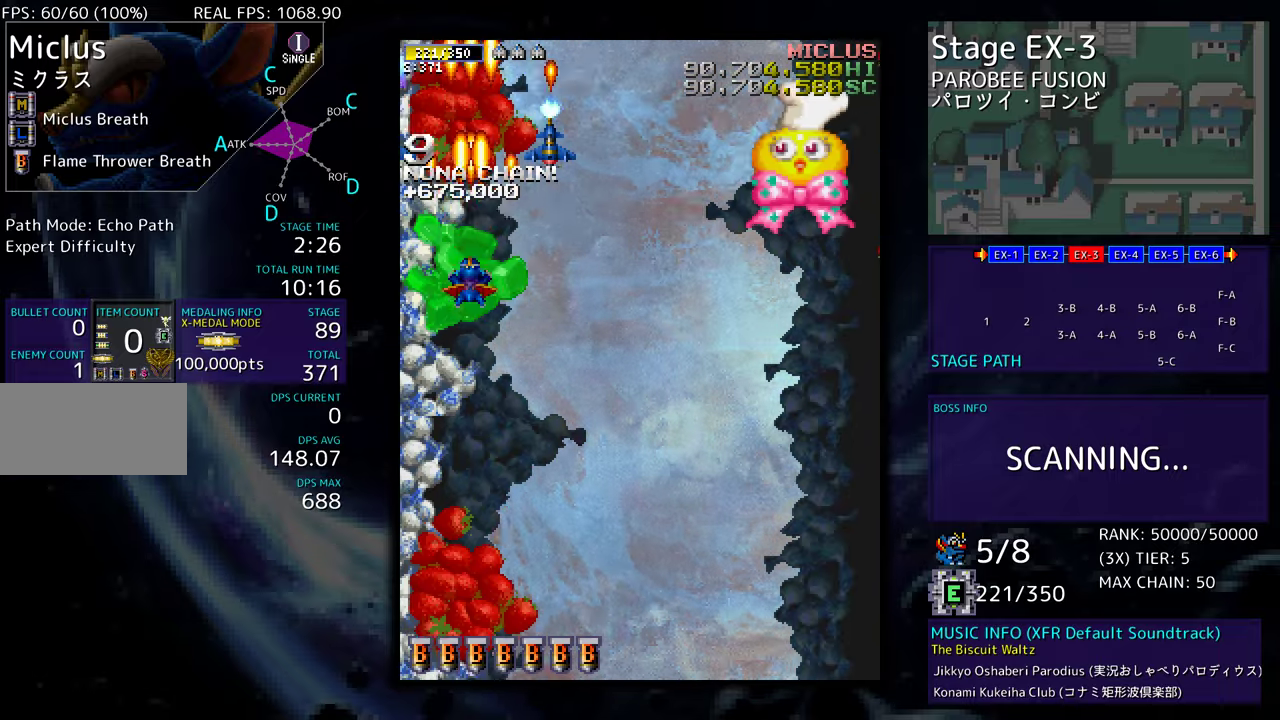
{"buttons": ["DPAD_DOWN"], "events": [[200, "DPAD_DOWN", "down"], [250, "DPAD_DOWN", "up"], [367, "DPAD_DOWN", "down"]]}
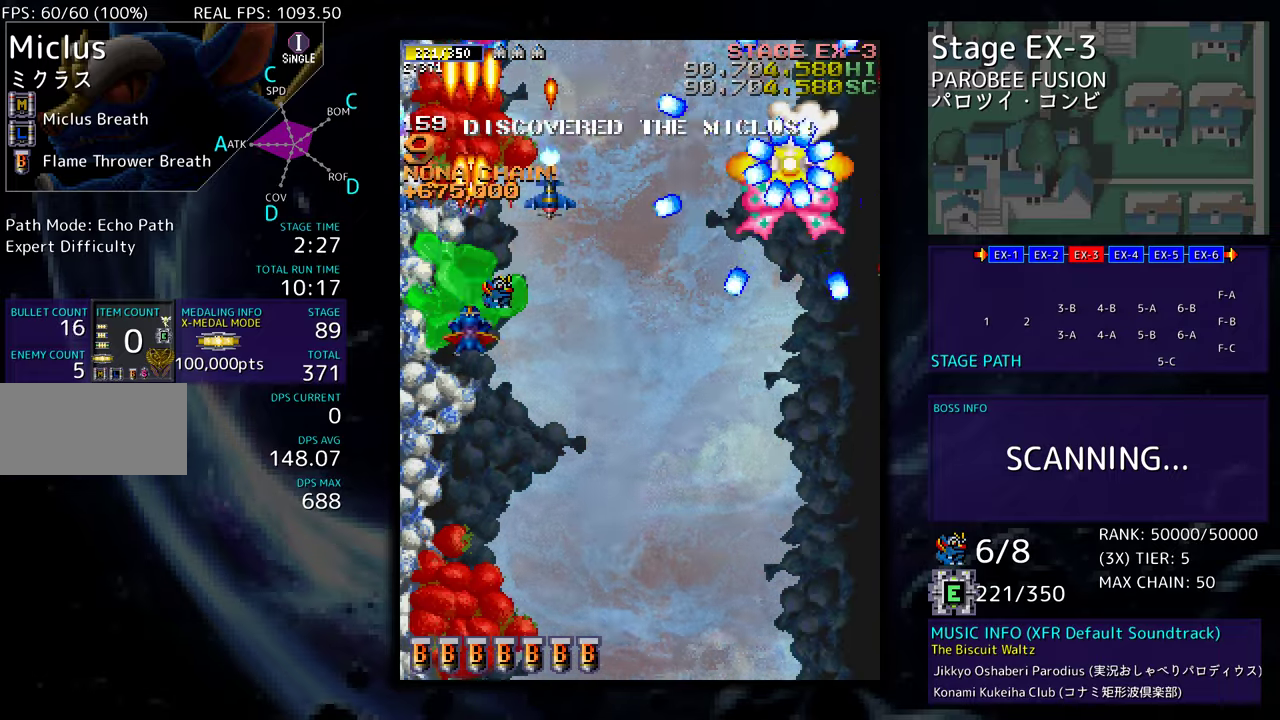
{"buttons": ["DPAD_DOWN"], "events": []}
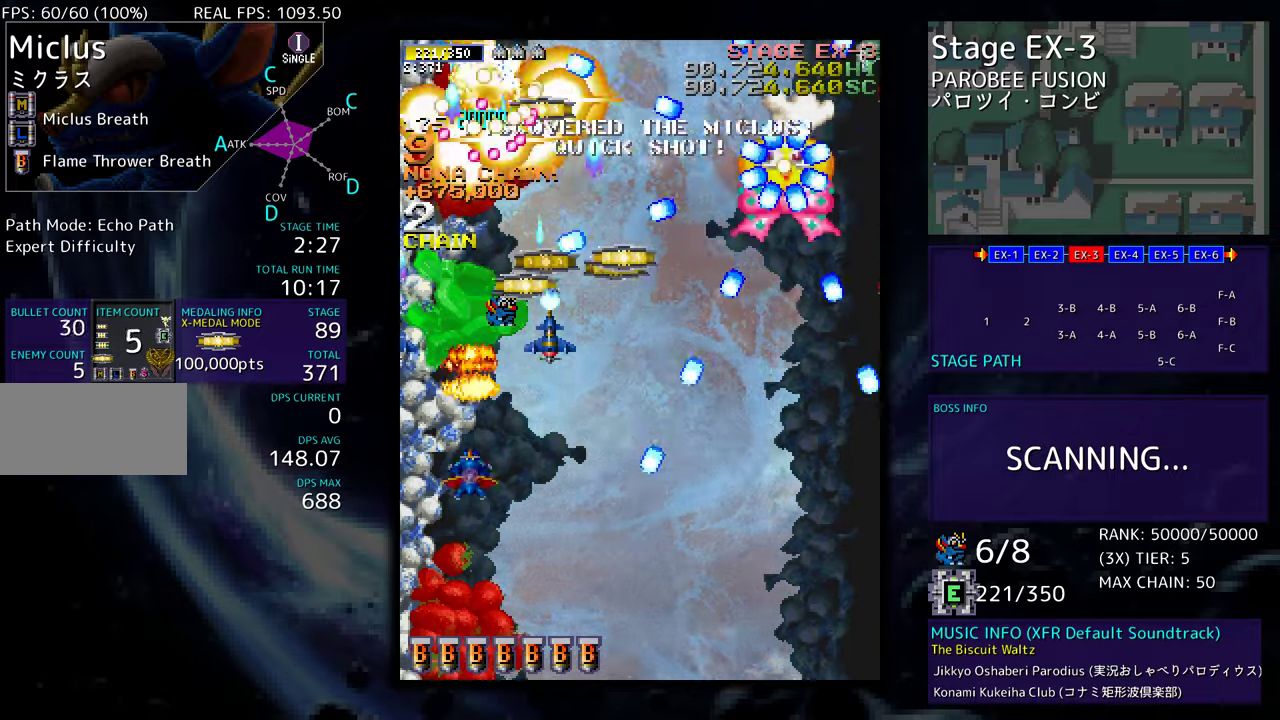
{"buttons": [], "events": [[117, "DPAD_RIGHT", "down"], [183, "DPAD_DOWN", "up"], [183, "DPAD_RIGHT", "up"]]}
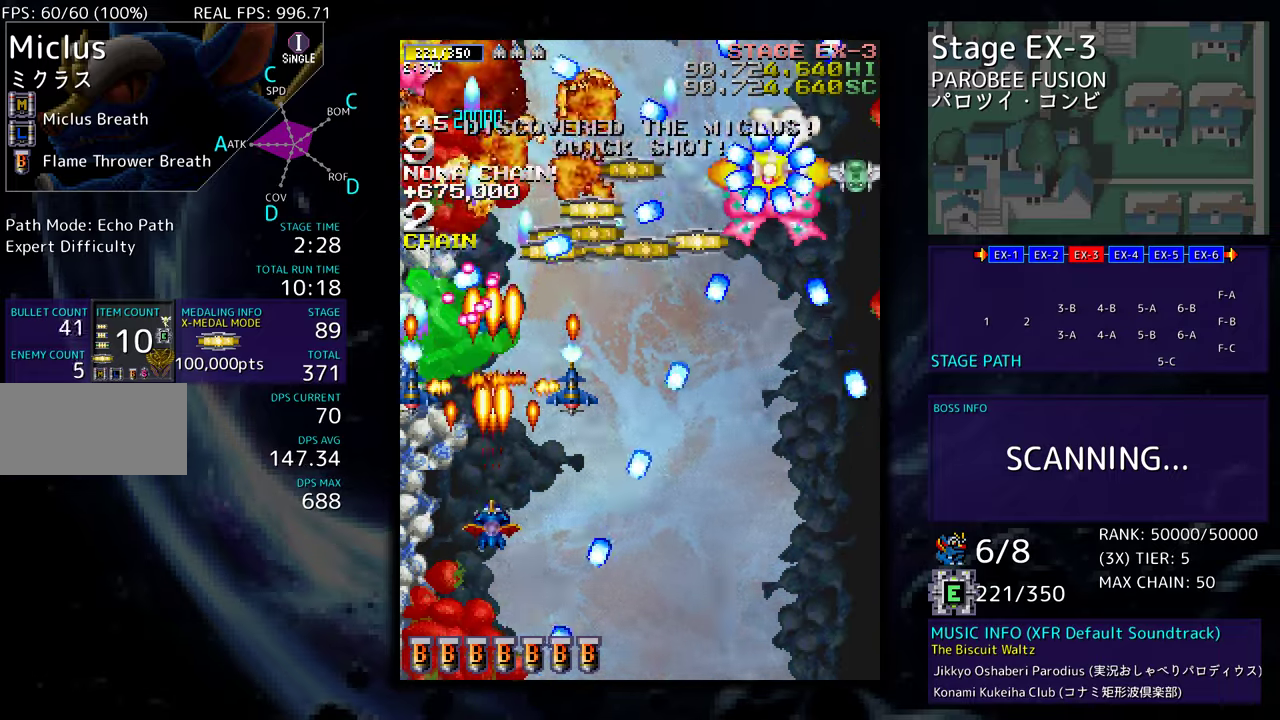
{"buttons": [], "events": [[100, "DPAD_DOWN", "down"], [233, "DPAD_DOWN", "up"], [383, "DPAD_RIGHT", "down"], [417, "DPAD_RIGHT", "up"]]}
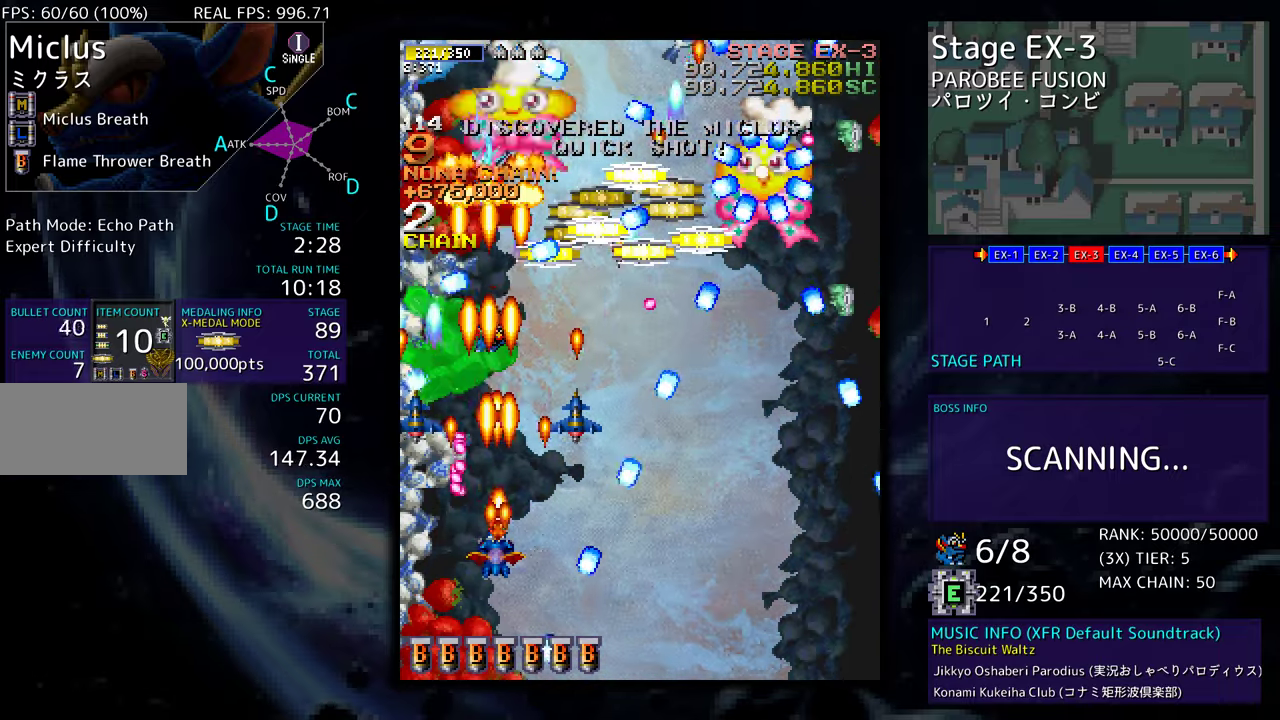
{"buttons": ["DPAD_DOWN", "DPAD_RIGHT"], "events": [[100, "DPAD_RIGHT", "down"], [167, "DPAD_UP", "down"], [183, "DPAD_RIGHT", "up"], [250, "DPAD_LEFT", "down"], [300, "DPAD_LEFT", "up"], [300, "DPAD_UP", "up"], [450, "DPAD_DOWN", "down"], [450, "DPAD_RIGHT", "down"]]}
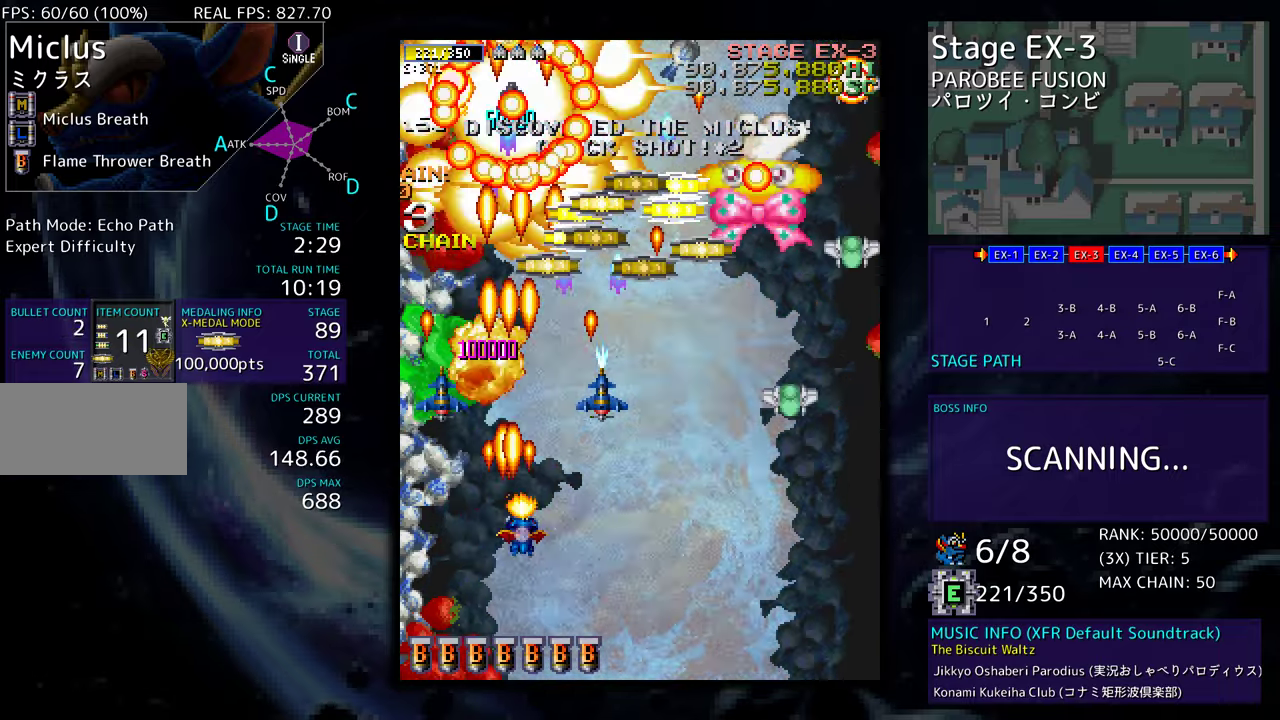
{"buttons": ["DPAD_RIGHT"], "events": [[500, "DPAD_DOWN", "up"]]}
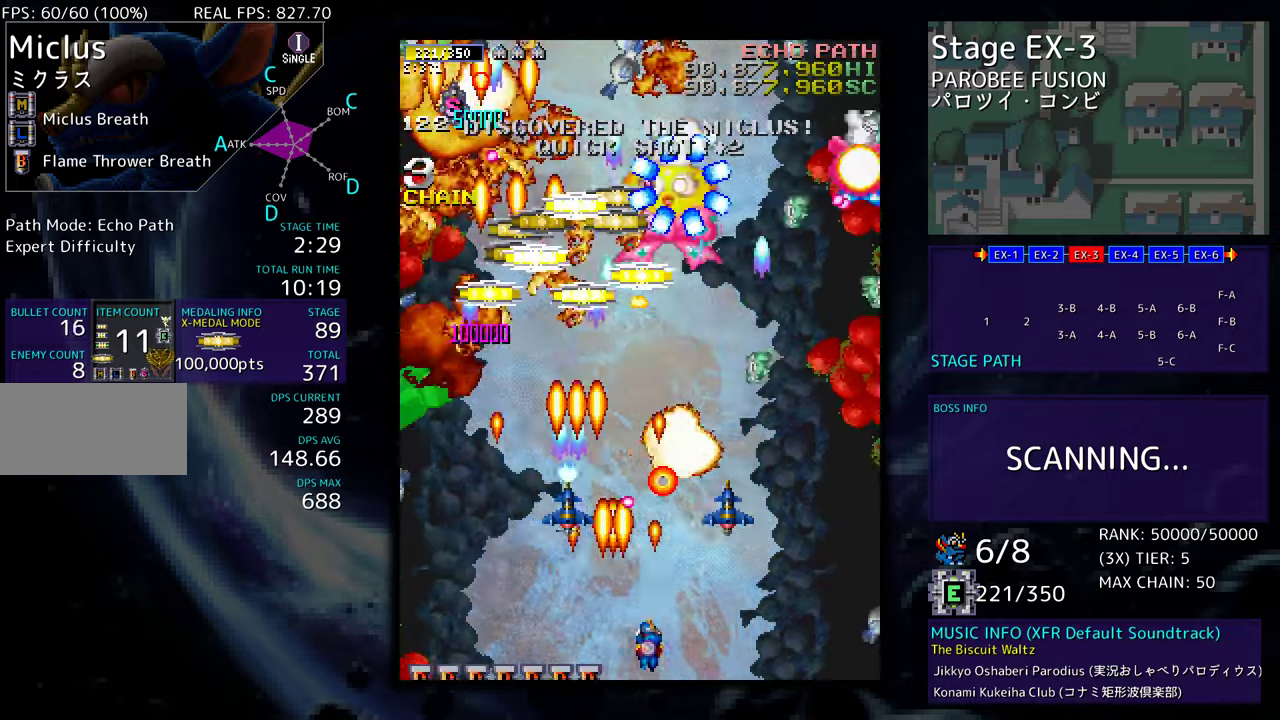
{"buttons": ["DPAD_UP", "DPAD_LEFT"], "events": [[33, "DPAD_RIGHT", "up"], [133, "DPAD_LEFT", "down"], [383, "DPAD_UP", "down"]]}